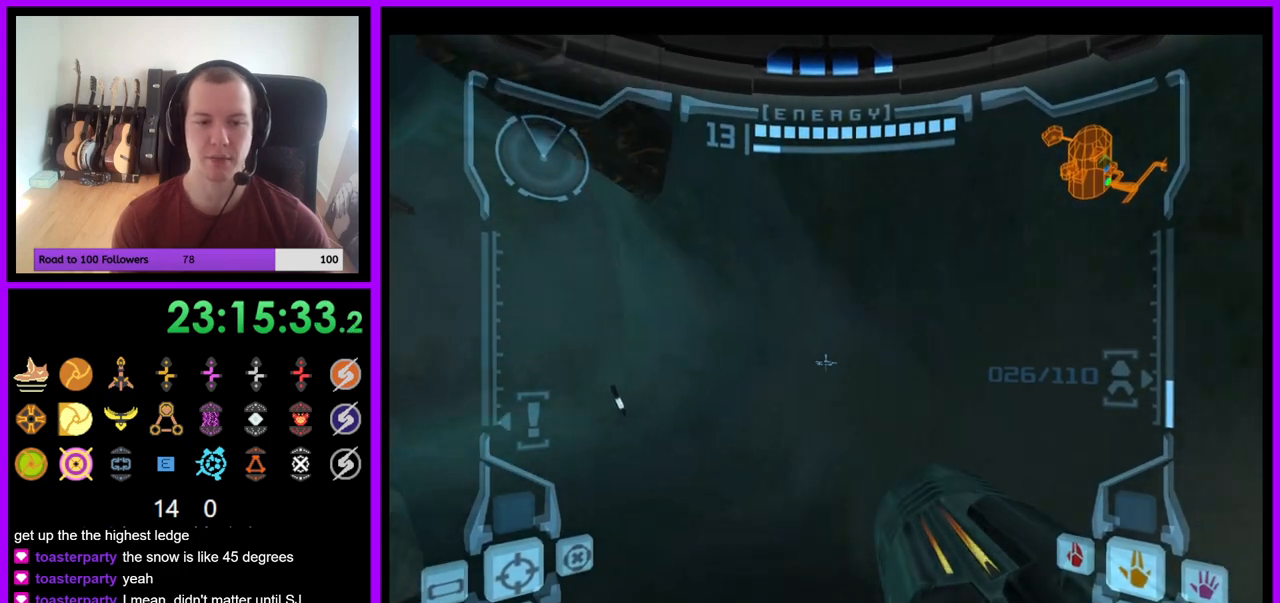
Gameplay with a controller (Nintendo layout); each line is a JSON object with the inputs held at the frame after it. "events" lists button and stick changes between this image and that frame as [ms after this image, input, new state], when the widget could be followed in between. Not read: L3 R3 START Z.
{"buttons": ["B"], "left_stick": "down-left", "right_stick": "center", "events": [[50, "L1", "up"], [133, "left_stick", "down-left"], [500, "B", "down"]]}
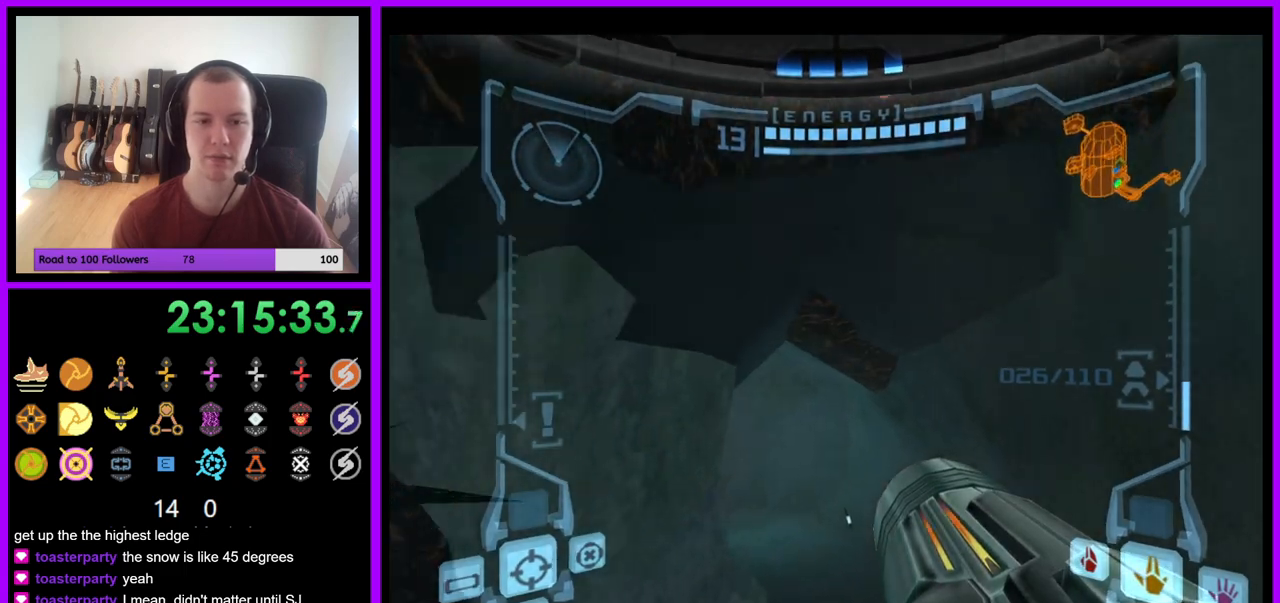
{"buttons": [], "left_stick": "down-left", "right_stick": "center", "events": [[133, "B", "up"]]}
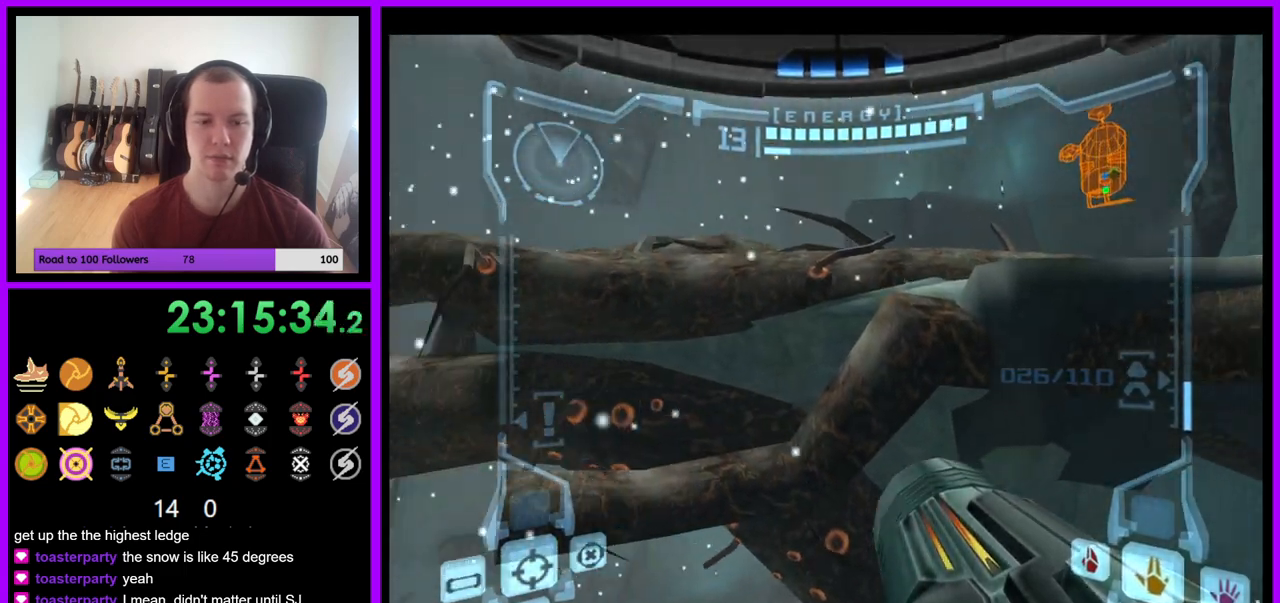
{"buttons": ["L1"], "left_stick": "center", "right_stick": "center", "events": [[217, "A", "down"], [217, "L1", "down"], [233, "left_stick", "center"], [267, "A", "up"]]}
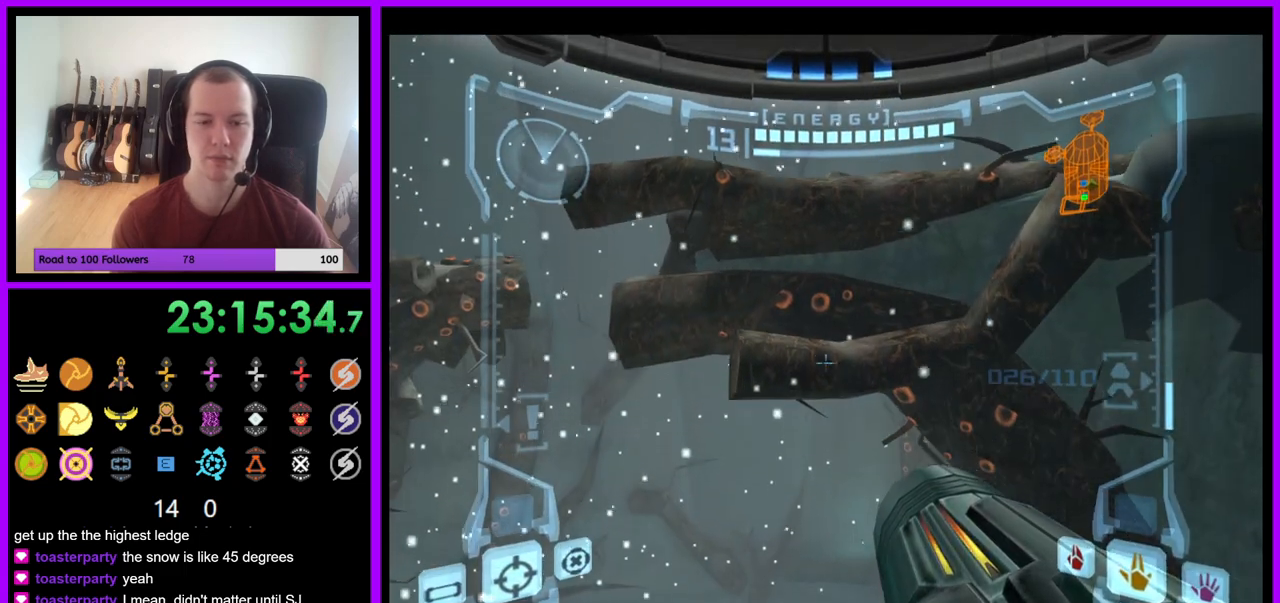
{"buttons": ["L1"], "left_stick": "up", "right_stick": "center", "events": [[17, "A", "down"], [183, "B", "down"], [183, "left_stick", "up"], [250, "B", "up"], [300, "A", "up"]]}
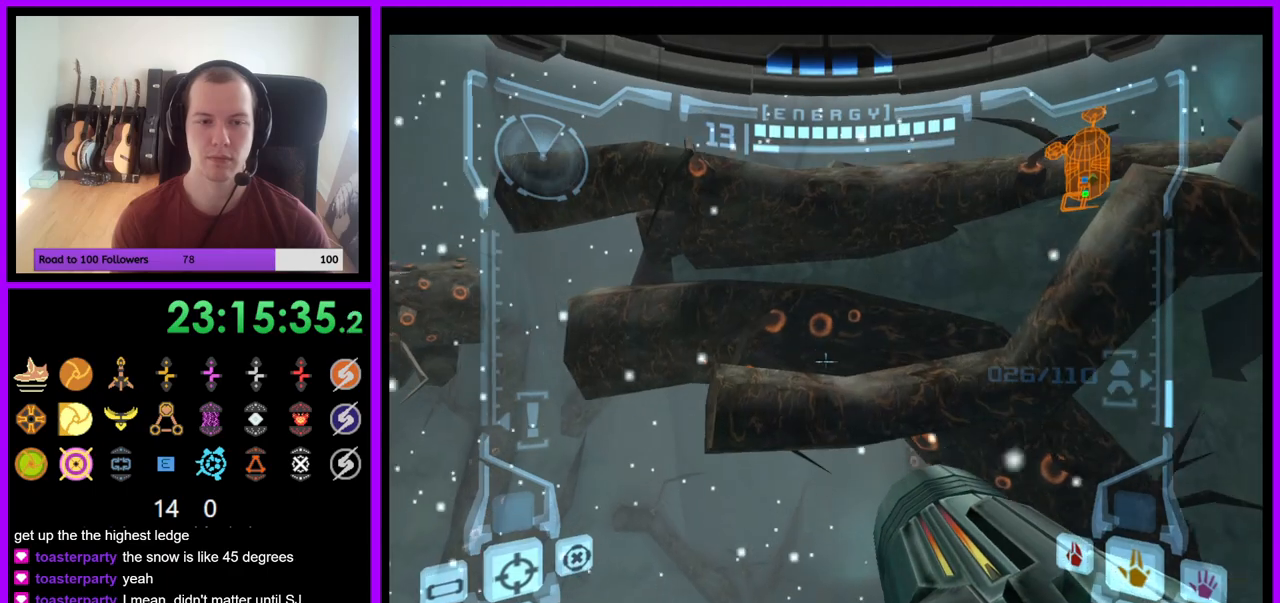
{"buttons": [], "left_stick": "up-left", "right_stick": "center", "events": [[83, "L1", "up"], [200, "left_stick", "up-left"]]}
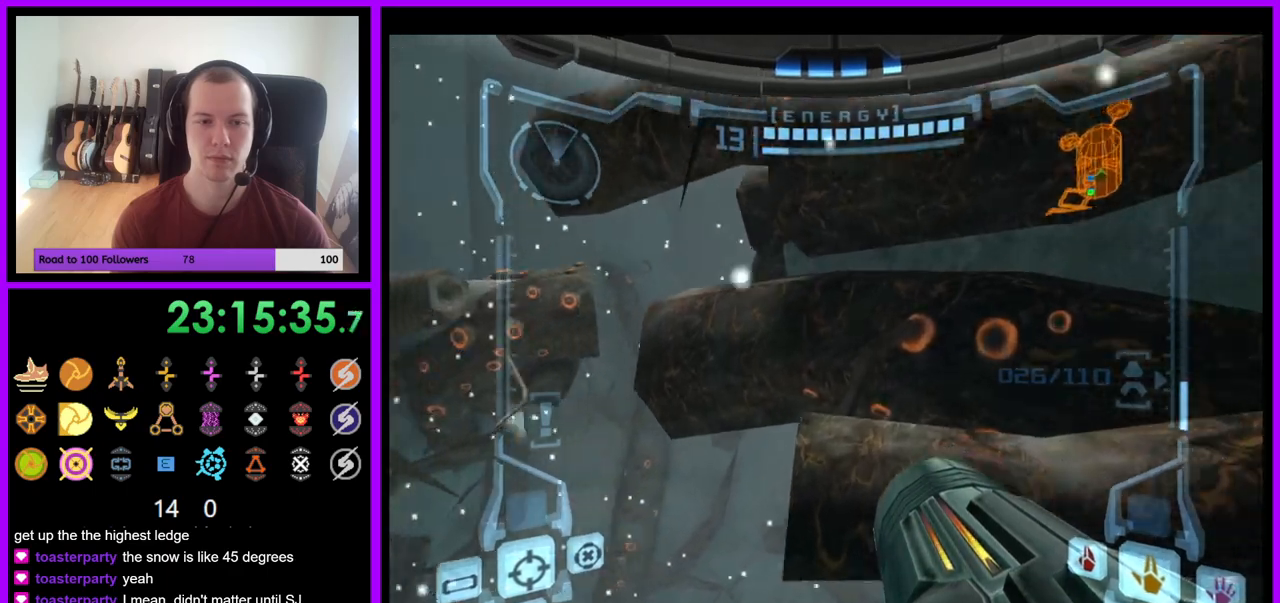
{"buttons": ["L1"], "left_stick": "up-right", "right_stick": "center", "events": [[33, "B", "down"], [150, "B", "up"], [317, "L1", "down"], [317, "left_stick", "up-right"]]}
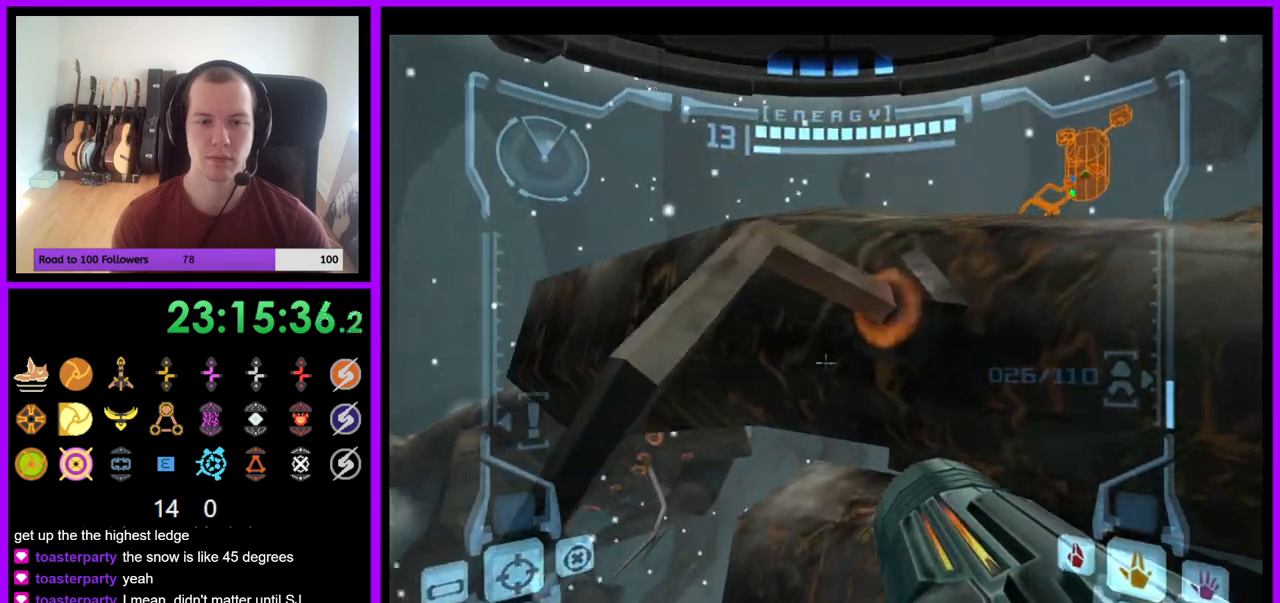
{"buttons": ["B"], "left_stick": "center", "right_stick": "center", "events": [[133, "left_stick", "center"], [450, "L1", "up"], [483, "B", "down"]]}
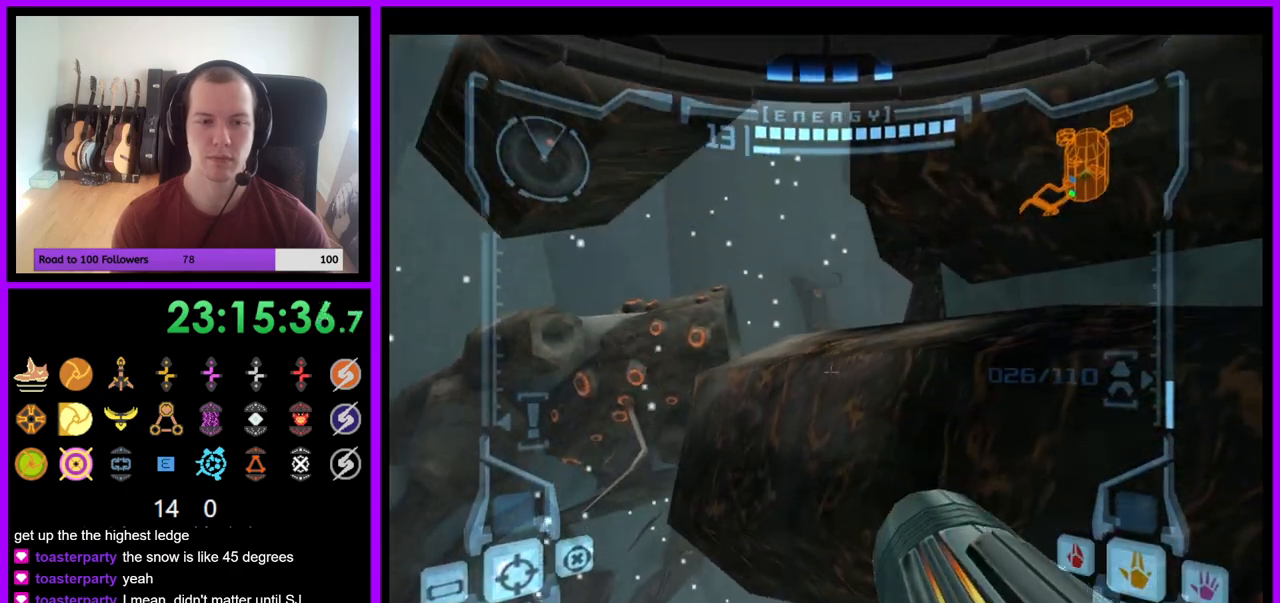
{"buttons": ["B"], "left_stick": "up-right", "right_stick": "center", "events": [[33, "left_stick", "left"], [83, "B", "up"], [383, "A", "down"], [400, "A", "up"], [400, "B", "down"], [450, "left_stick", "center"], [500, "left_stick", "up-right"]]}
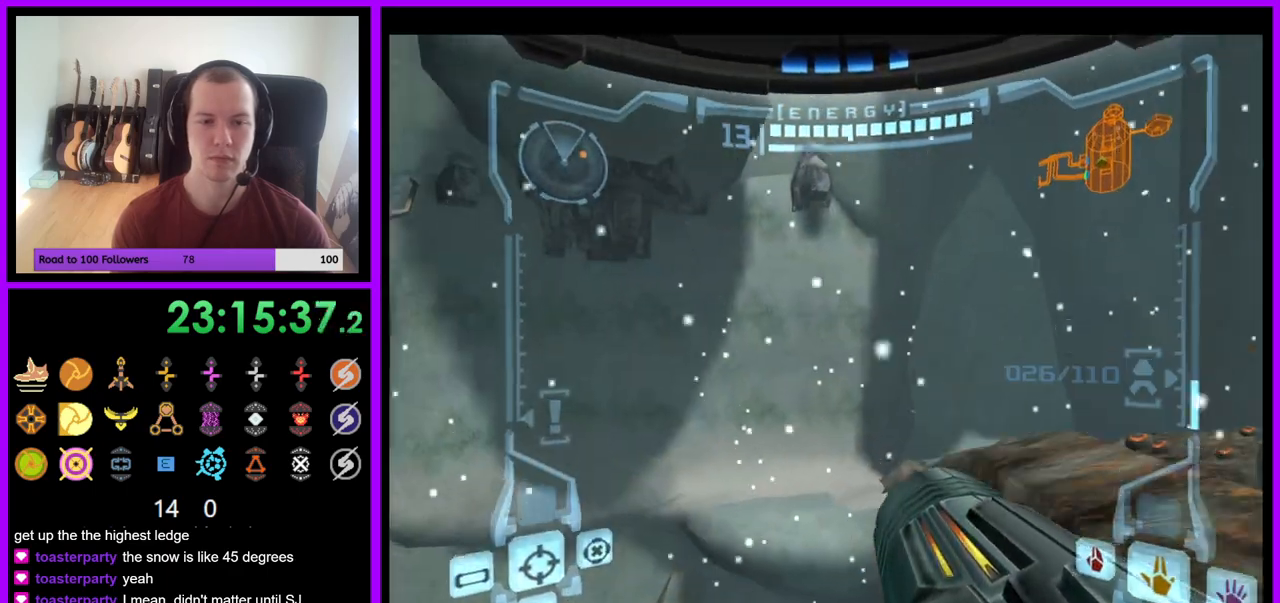
{"buttons": ["L1"], "left_stick": "center", "right_stick": "center", "events": [[17, "B", "up"], [50, "L1", "down"], [50, "Y", "down"], [100, "Y", "up"], [167, "A", "down"], [217, "A", "up"], [467, "left_stick", "center"]]}
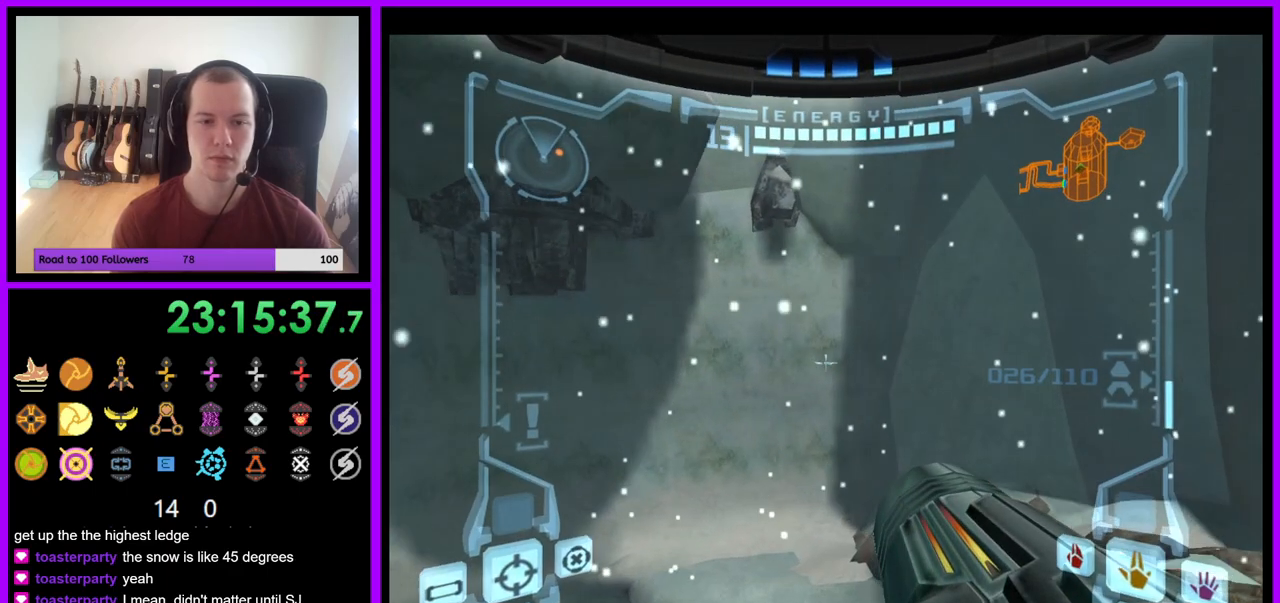
{"buttons": [], "left_stick": "left", "right_stick": "center", "events": [[133, "A", "down"], [133, "L1", "up"], [217, "left_stick", "left"], [250, "Y", "down"], [300, "Y", "up"], [317, "A", "up"]]}
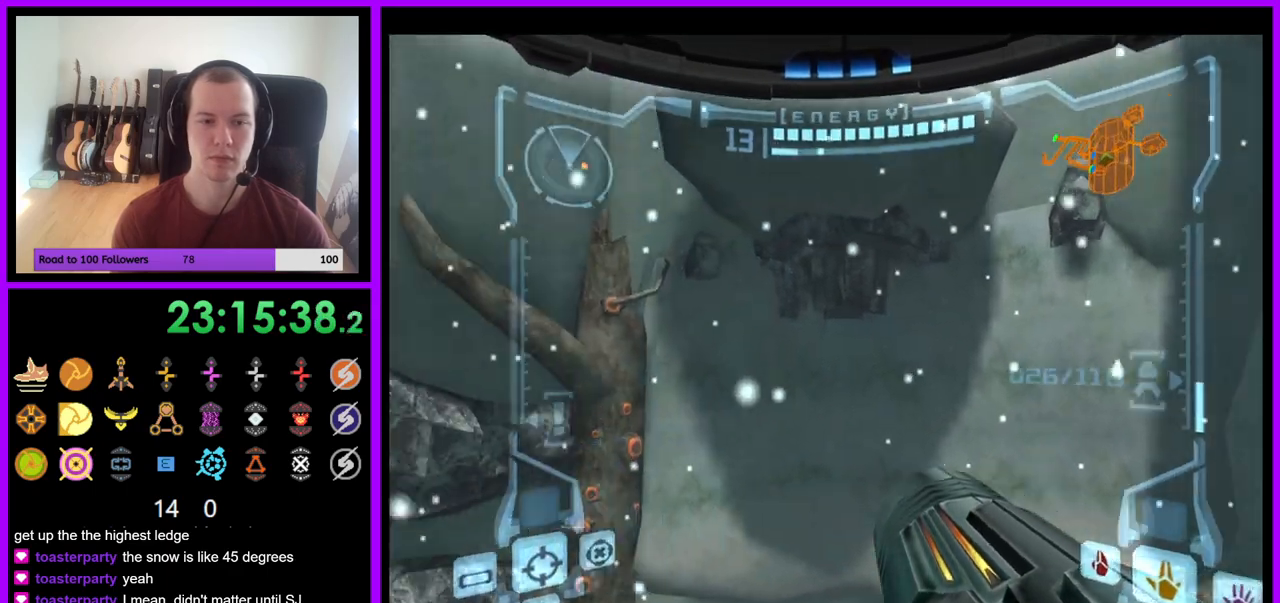
{"buttons": ["L1"], "left_stick": "up", "right_stick": "center", "events": [[117, "left_stick", "center"], [283, "L1", "down"], [383, "left_stick", "up"], [433, "B", "down"], [500, "B", "up"]]}
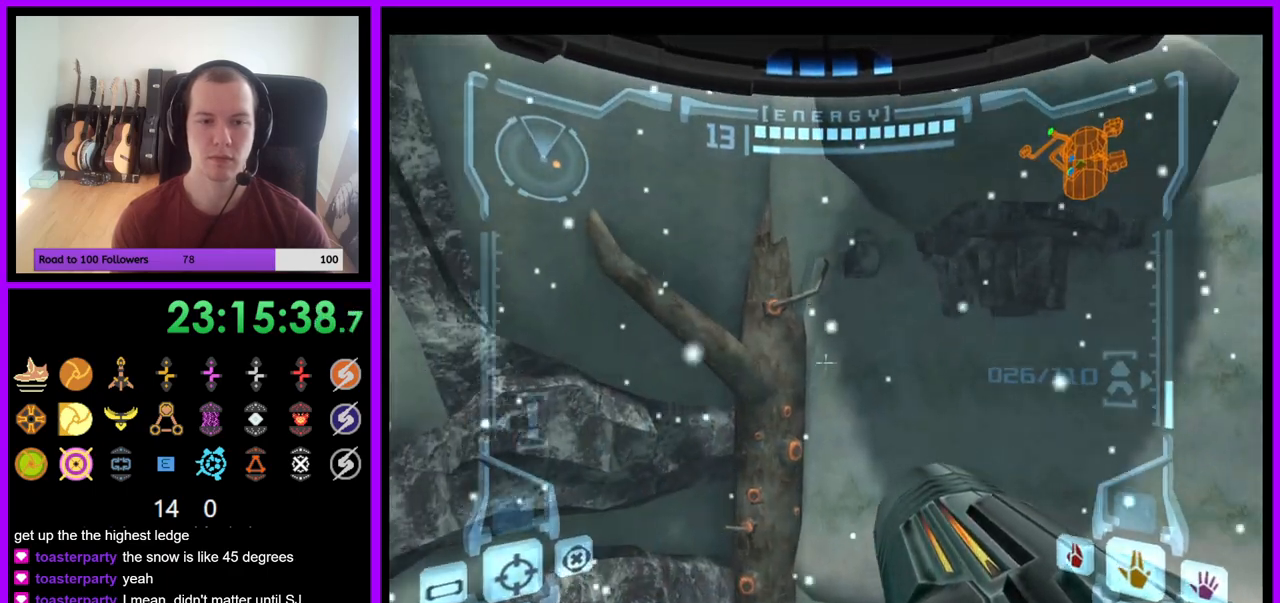
{"buttons": ["R1"], "left_stick": "left", "right_stick": "center", "events": [[117, "L1", "up"], [167, "left_stick", "up-left"], [283, "R1", "down"], [500, "left_stick", "left"]]}
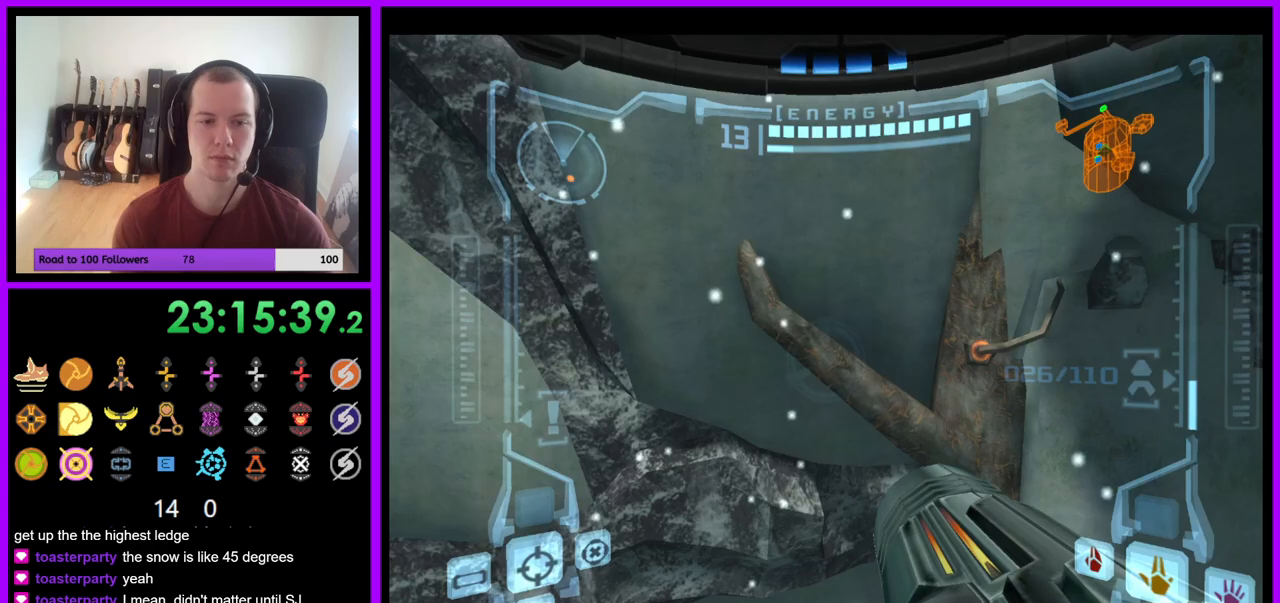
{"buttons": ["L1", "R1"], "left_stick": "up-left", "right_stick": "center", "events": [[283, "left_stick", "up-left"], [367, "L1", "down"], [417, "B", "down"], [500, "B", "up"]]}
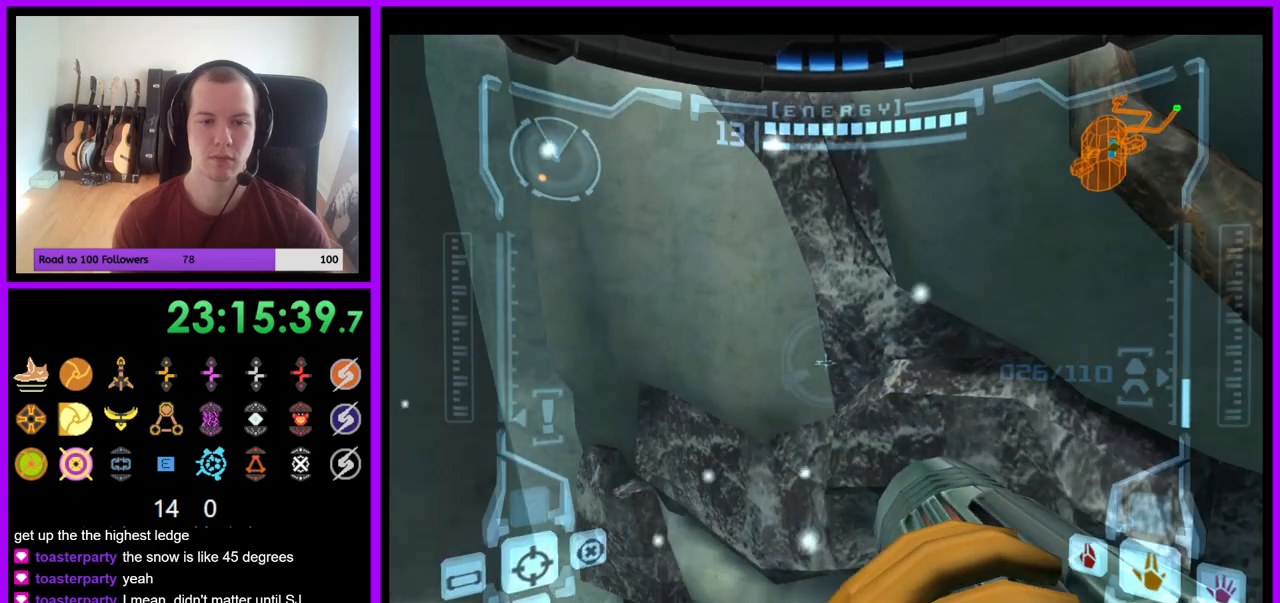
{"buttons": [], "left_stick": "up-left", "right_stick": "center", "events": [[67, "L1", "up"], [383, "A", "down"], [383, "R1", "up"], [450, "A", "up"]]}
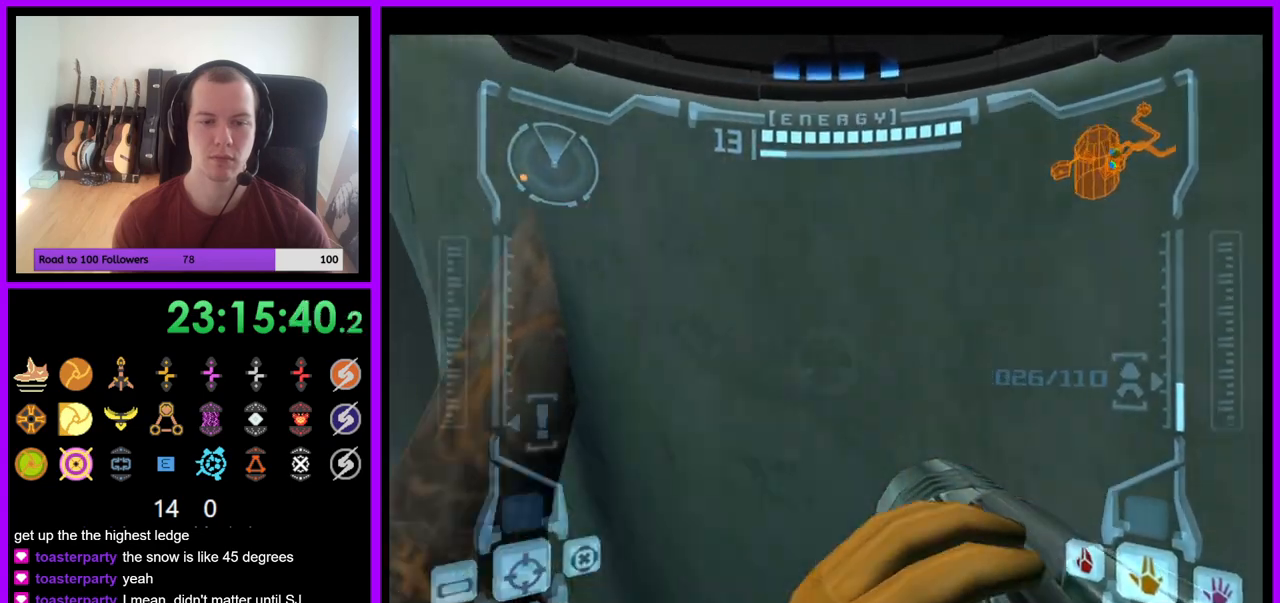
{"buttons": [], "left_stick": "center", "right_stick": "center", "events": [[17, "left_stick", "center"], [217, "left_stick", "left"], [417, "left_stick", "center"]]}
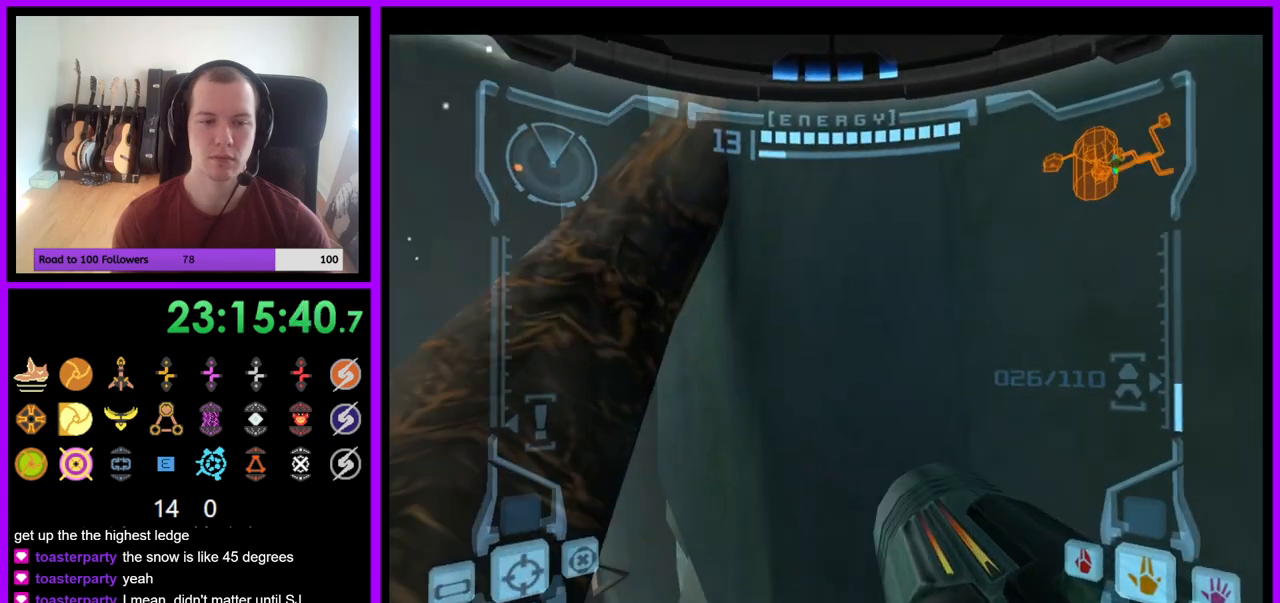
{"buttons": [], "left_stick": "center", "right_stick": "center", "events": []}
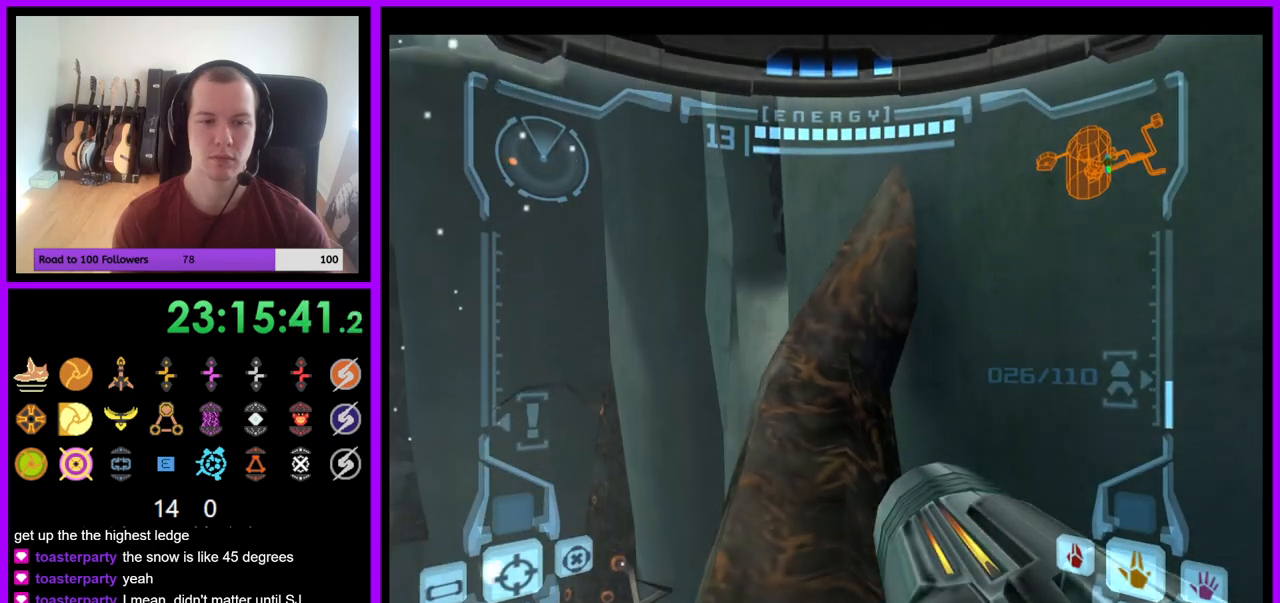
{"buttons": [], "left_stick": "center", "right_stick": "center", "events": []}
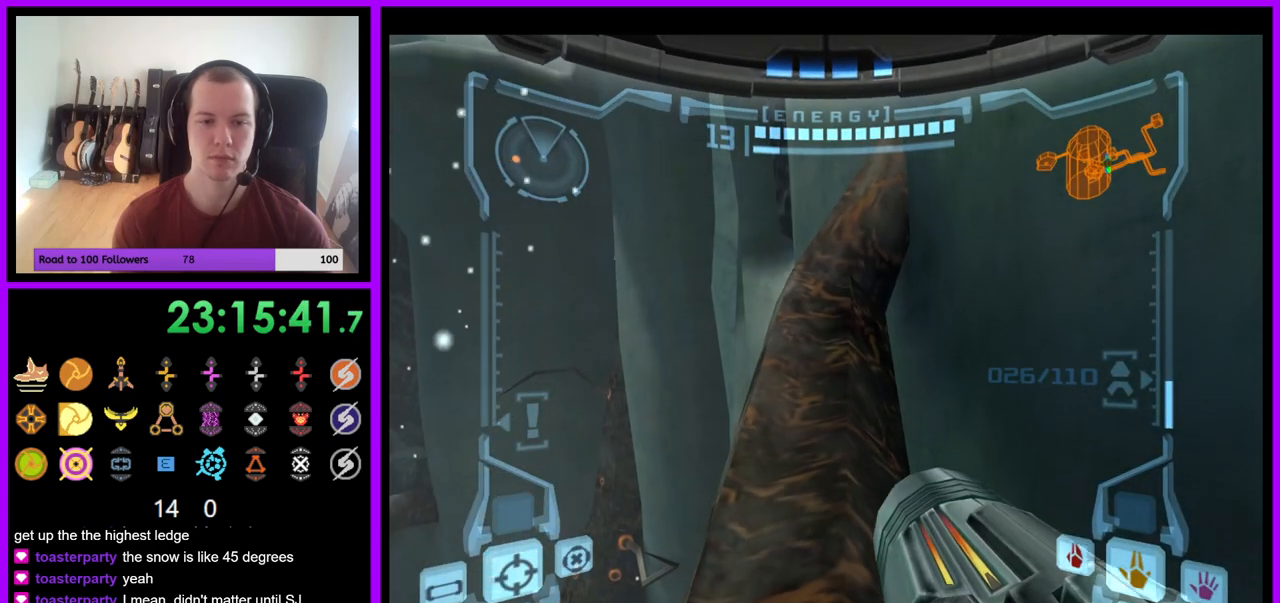
{"buttons": ["L1"], "left_stick": "up", "right_stick": "center", "events": [[200, "L1", "down"], [233, "B", "down"], [317, "B", "up"], [367, "left_stick", "up-left"], [450, "left_stick", "up"]]}
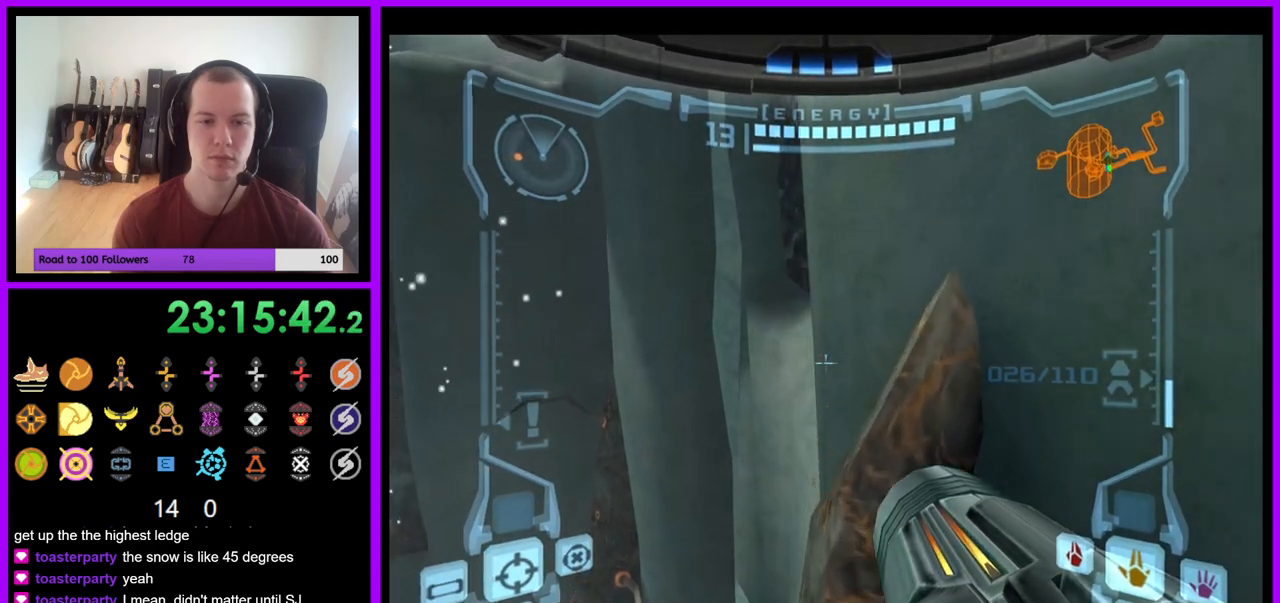
{"buttons": ["L1"], "left_stick": "center", "right_stick": "center", "events": [[133, "left_stick", "center"], [367, "left_stick", "up"], [467, "left_stick", "center"]]}
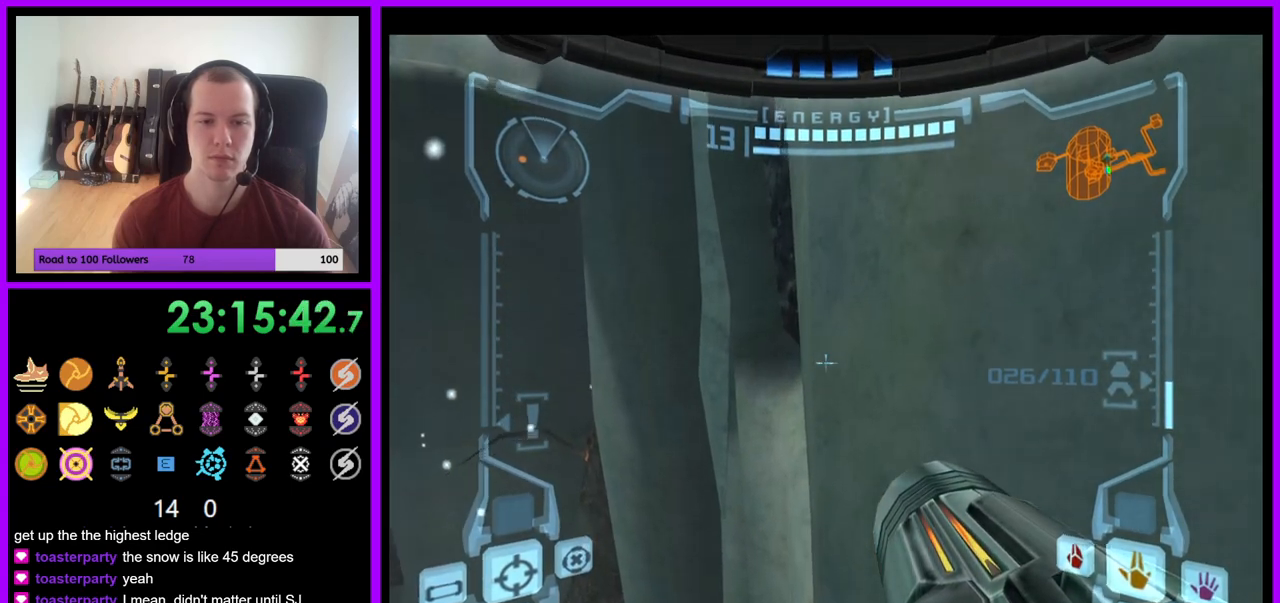
{"buttons": ["L1"], "left_stick": "center", "right_stick": "center", "events": []}
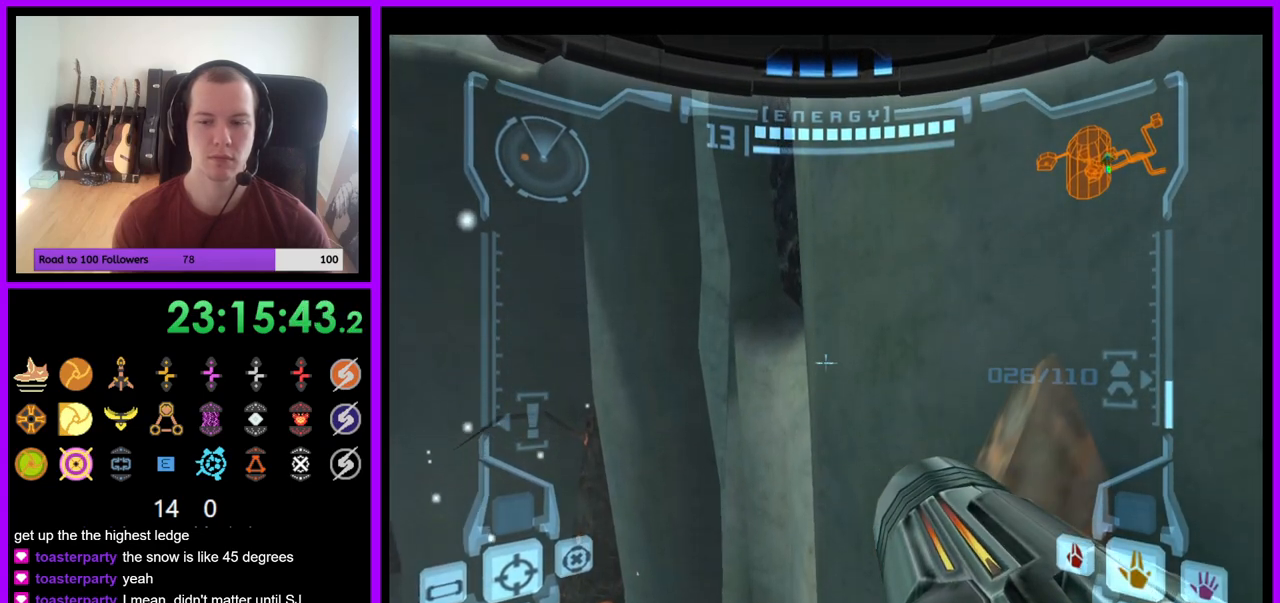
{"buttons": ["L1"], "left_stick": "left", "right_stick": "center", "events": [[133, "left_stick", "up"], [167, "B", "down"], [200, "left_stick", "up-right"], [400, "B", "up"], [433, "left_stick", "left"]]}
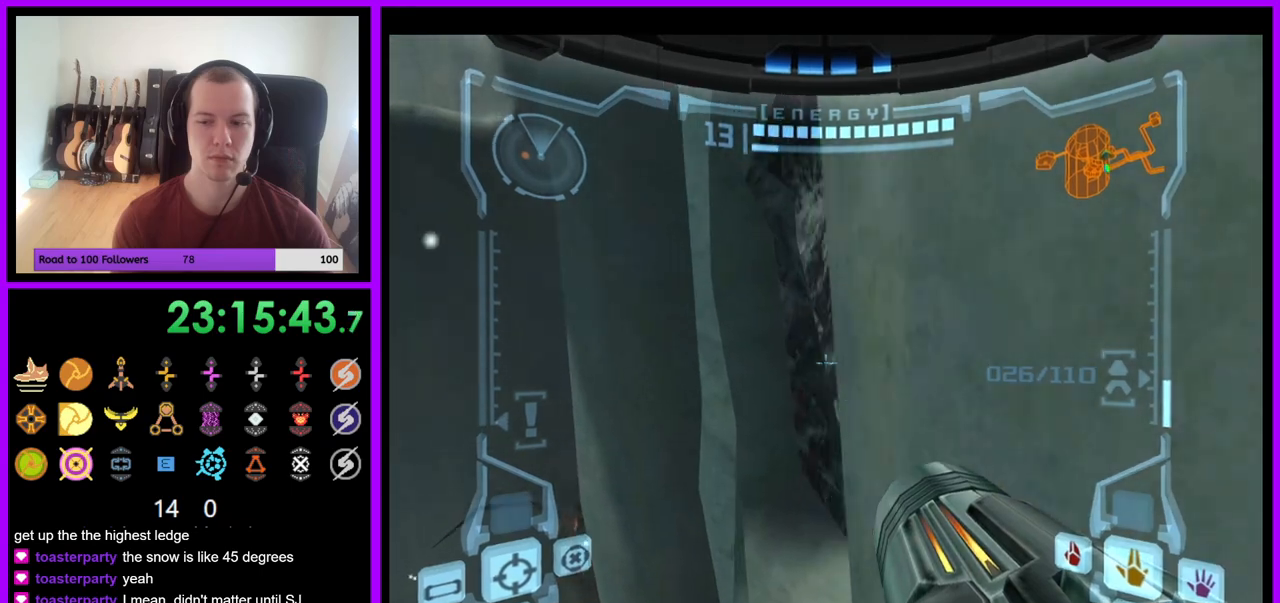
{"buttons": ["B", "L1"], "left_stick": "left", "right_stick": "center", "events": [[317, "B", "down"]]}